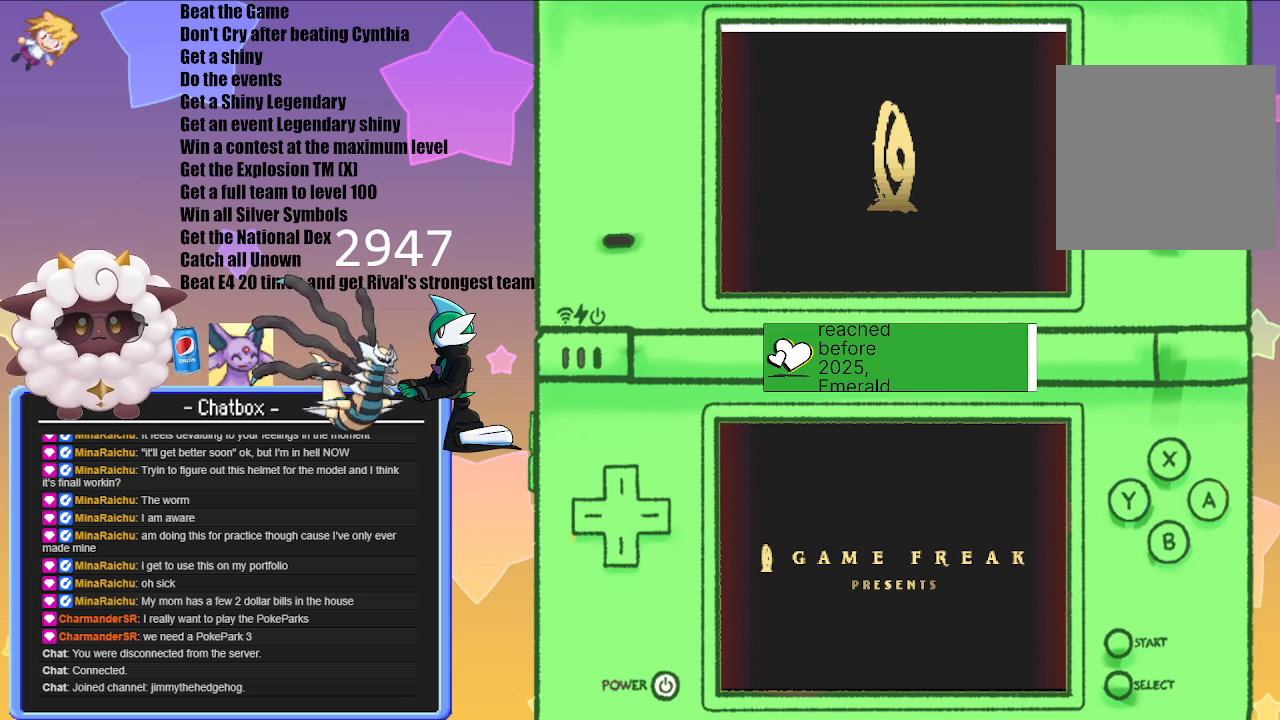
Gameplay with a controller (Nintendo layout); each line is a JSON object with the inputs held at the frame after it. "events" lists button and stick changes between this image and that frame as [ms after this image, input, new state], when the widget could be followed in between. Not read: L2 L3 R3.
{"buttons": [], "left_stick": "center", "right_stick": "center", "events": [[267, "A", "down"], [400, "A", "up"]]}
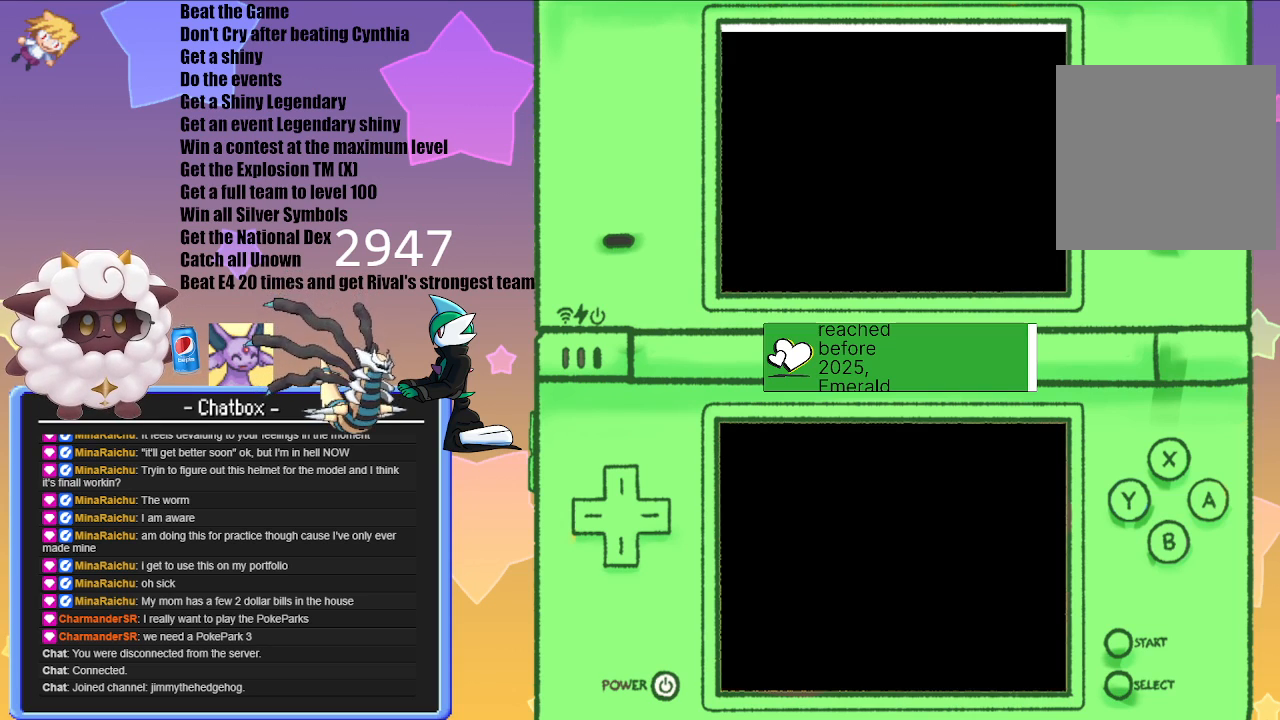
{"buttons": [], "left_stick": "center", "right_stick": "center", "events": []}
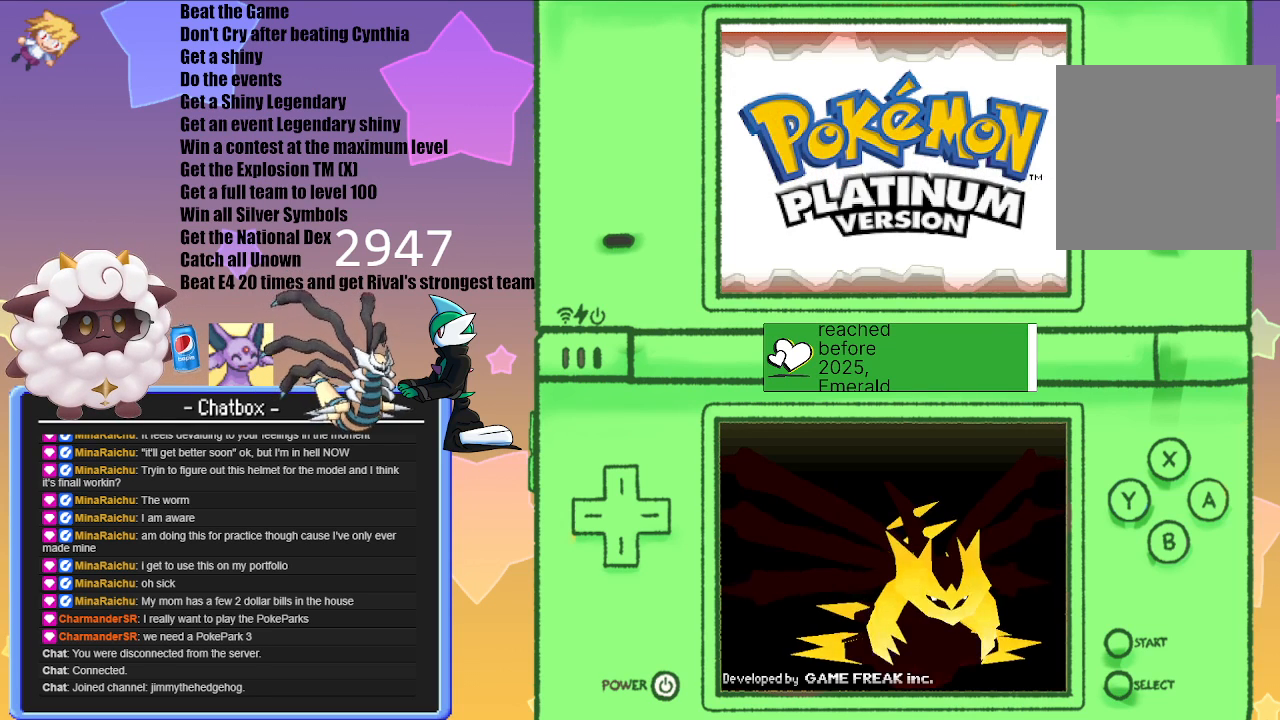
{"buttons": ["A"], "left_stick": "center", "right_stick": "center", "events": [[500, "A", "down"]]}
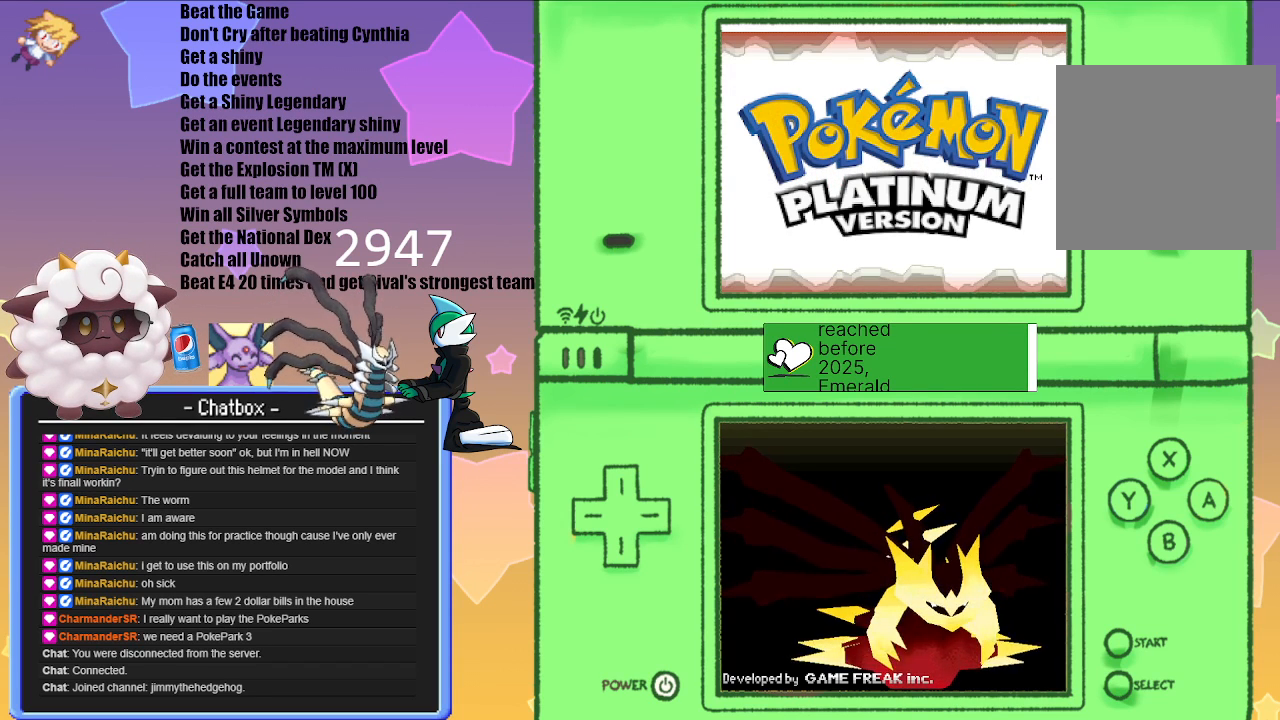
{"buttons": [], "left_stick": "center", "right_stick": "center", "events": [[150, "A", "up"]]}
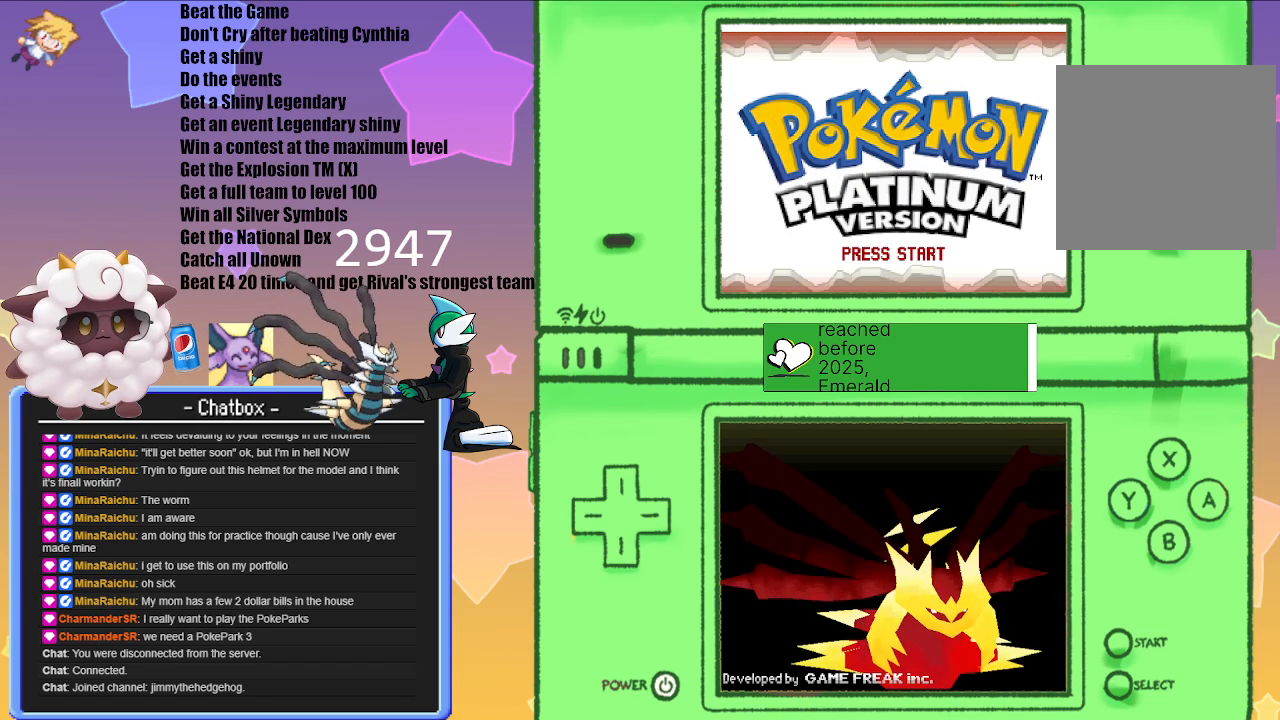
{"buttons": [], "left_stick": "center", "right_stick": "center", "events": [[167, "A", "down"], [317, "A", "up"]]}
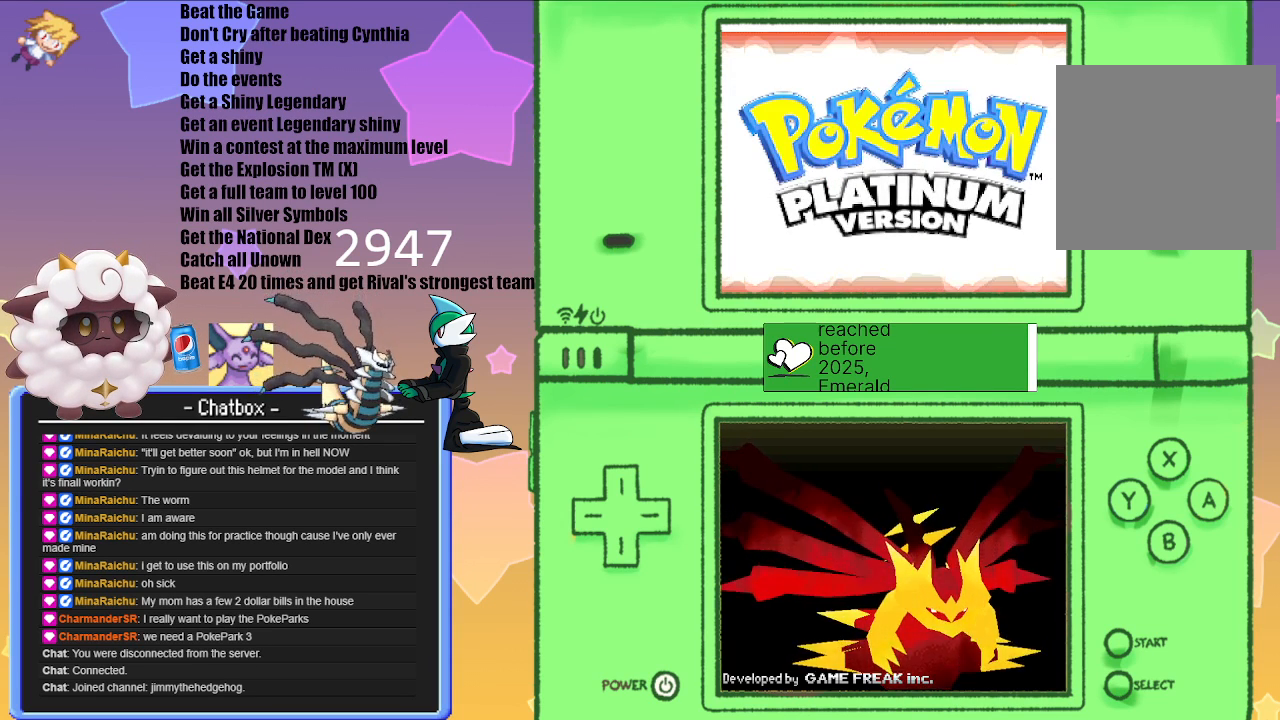
{"buttons": [], "left_stick": "center", "right_stick": "center", "events": []}
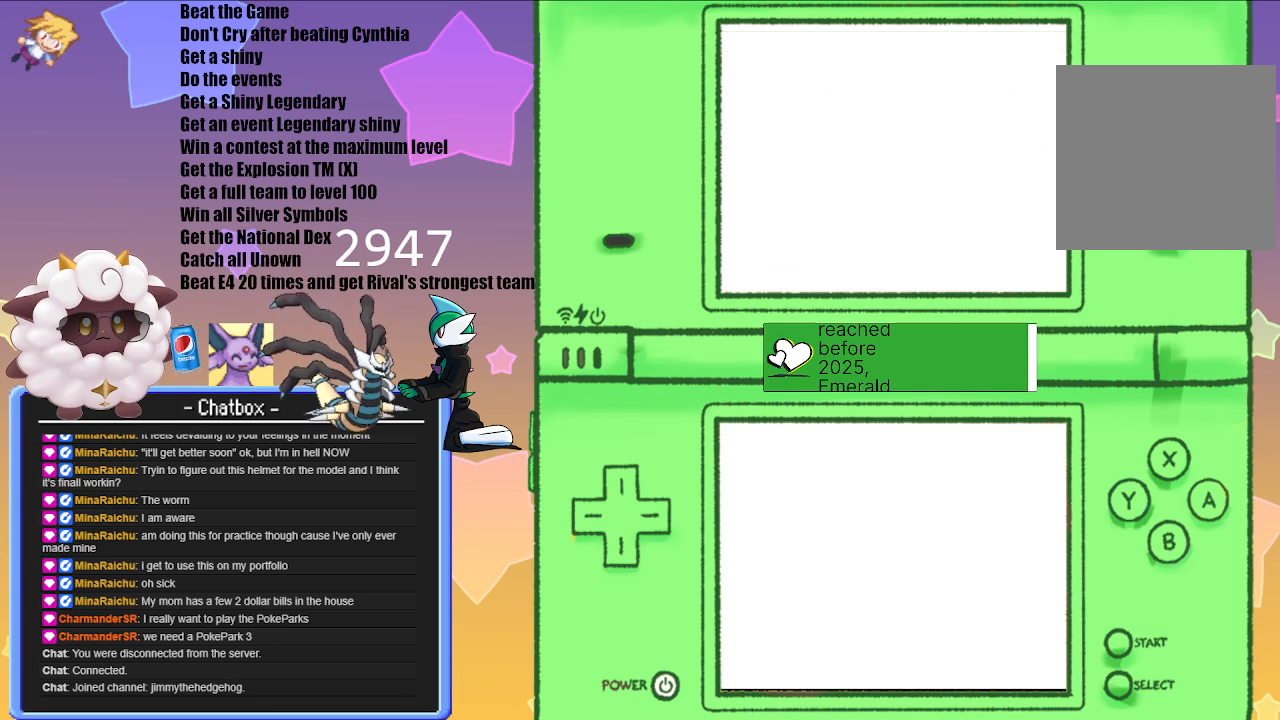
{"buttons": [], "left_stick": "center", "right_stick": "center", "events": []}
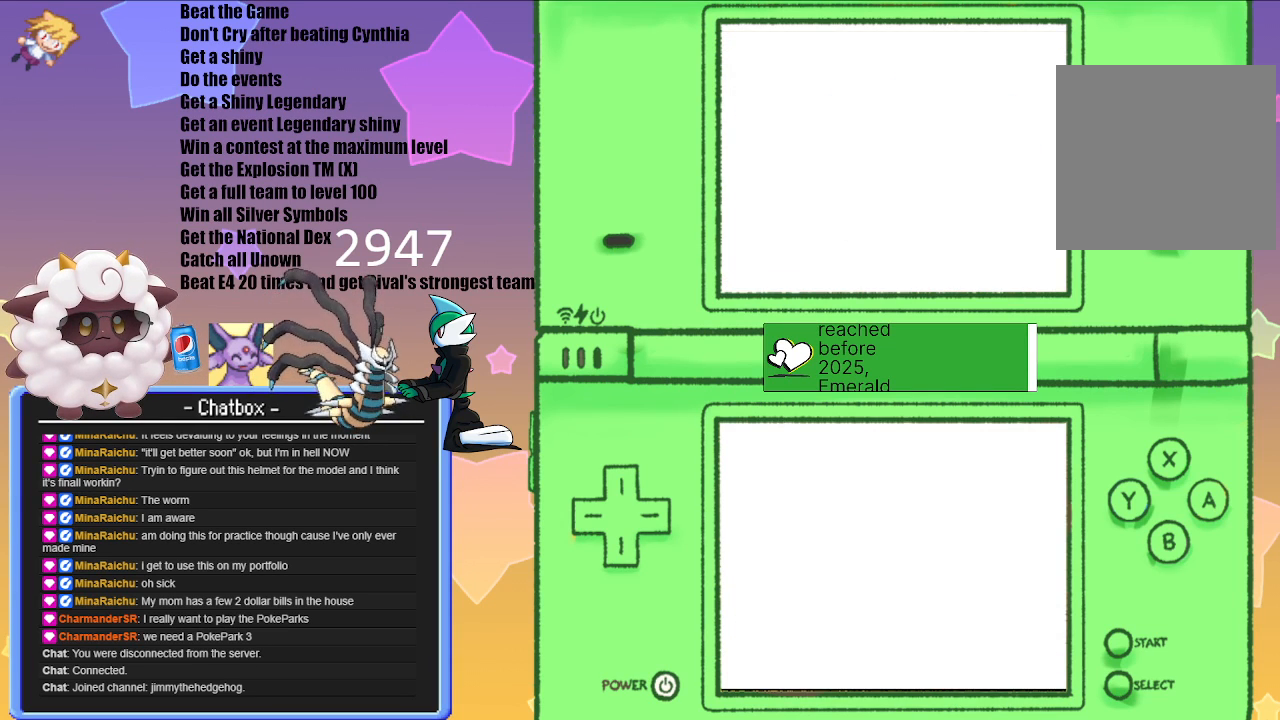
{"buttons": [], "left_stick": "center", "right_stick": "center", "events": []}
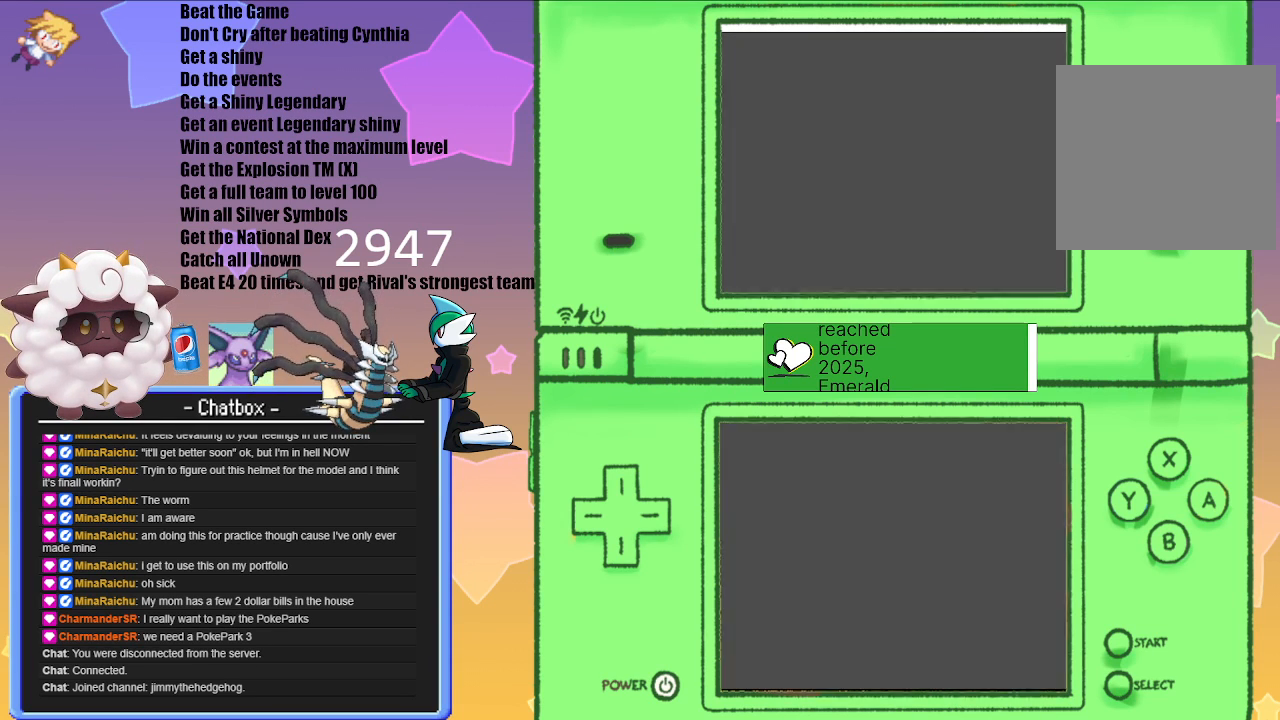
{"buttons": [], "left_stick": "center", "right_stick": "center", "events": []}
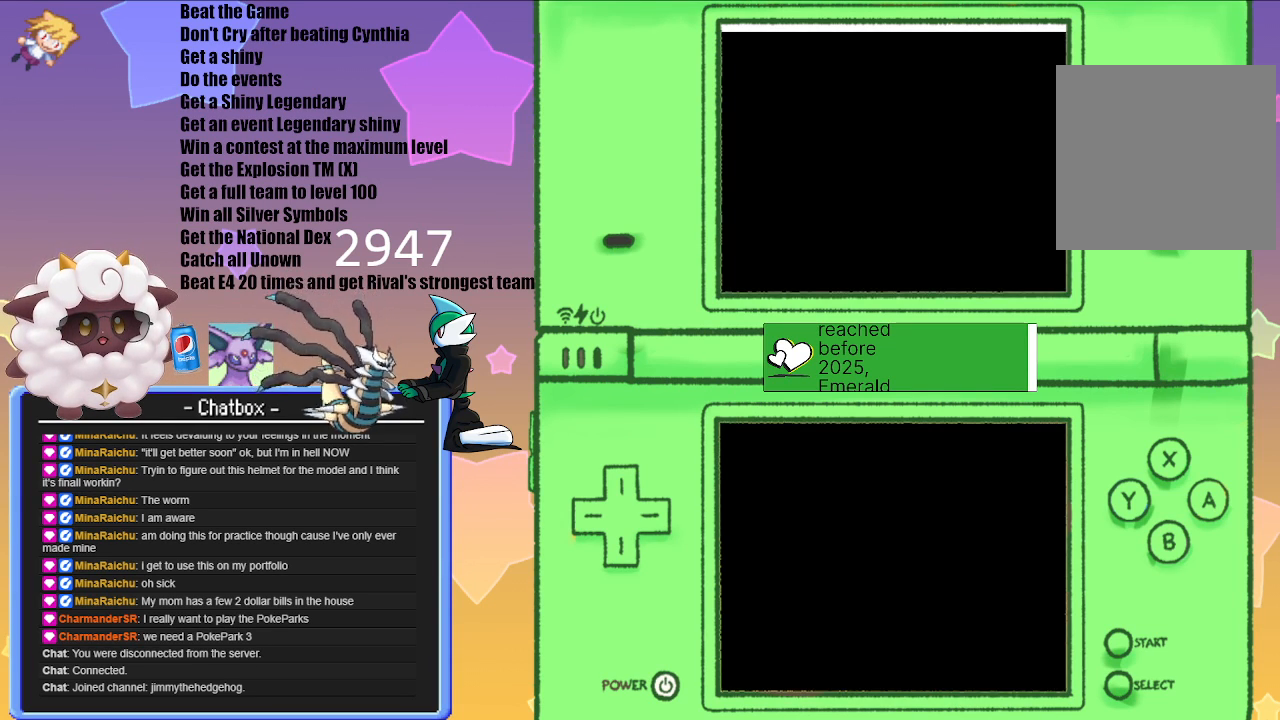
{"buttons": [], "left_stick": "center", "right_stick": "center", "events": []}
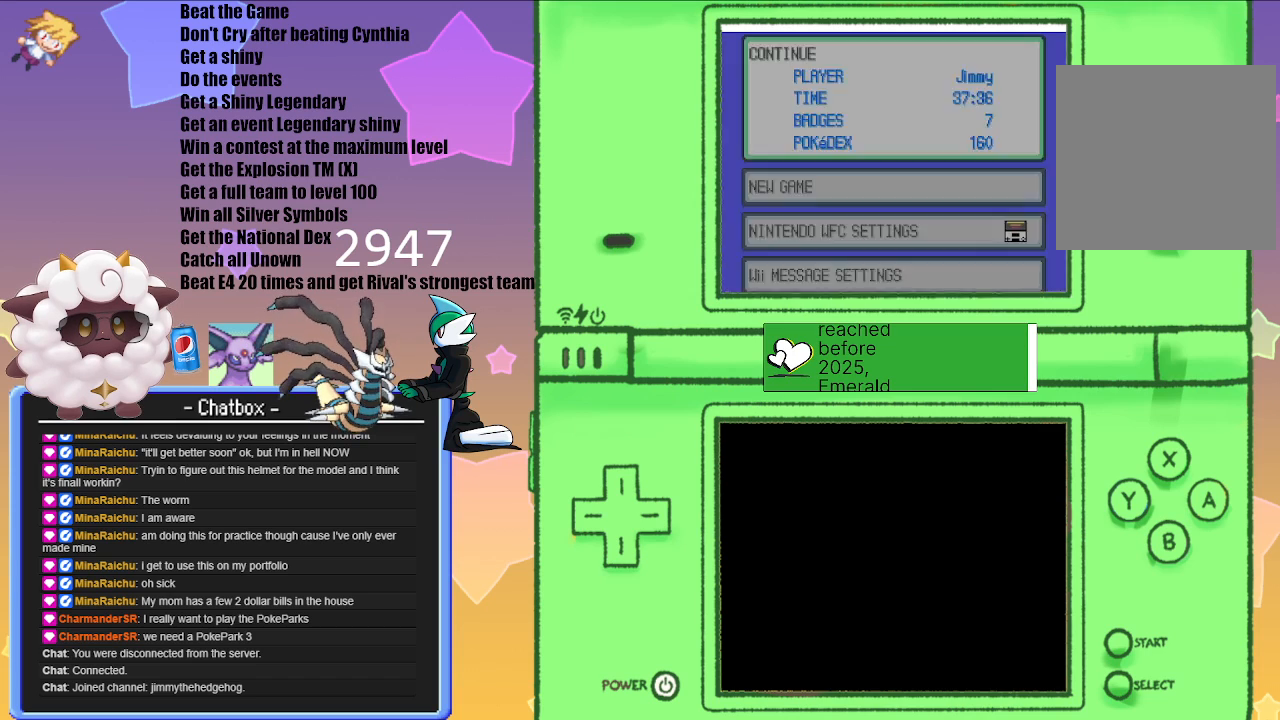
{"buttons": [], "left_stick": "center", "right_stick": "center", "events": []}
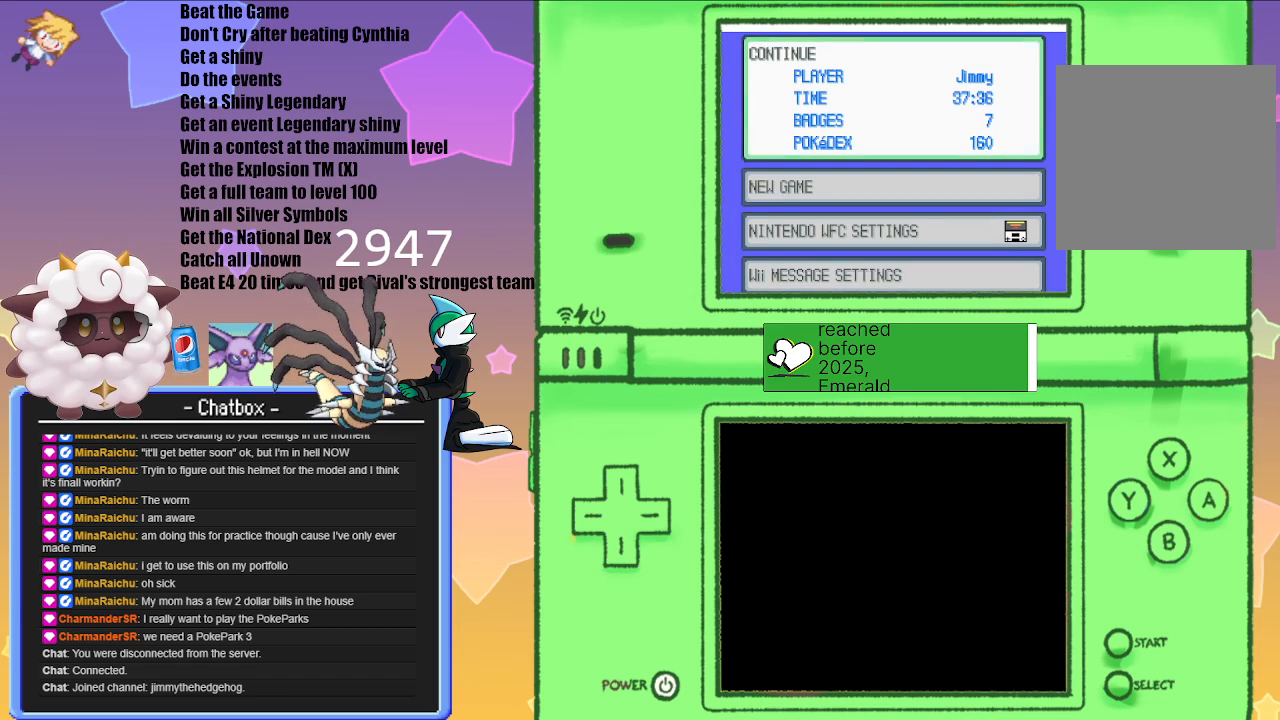
{"buttons": [], "left_stick": "center", "right_stick": "center", "events": [[233, "A", "down"], [300, "A", "up"]]}
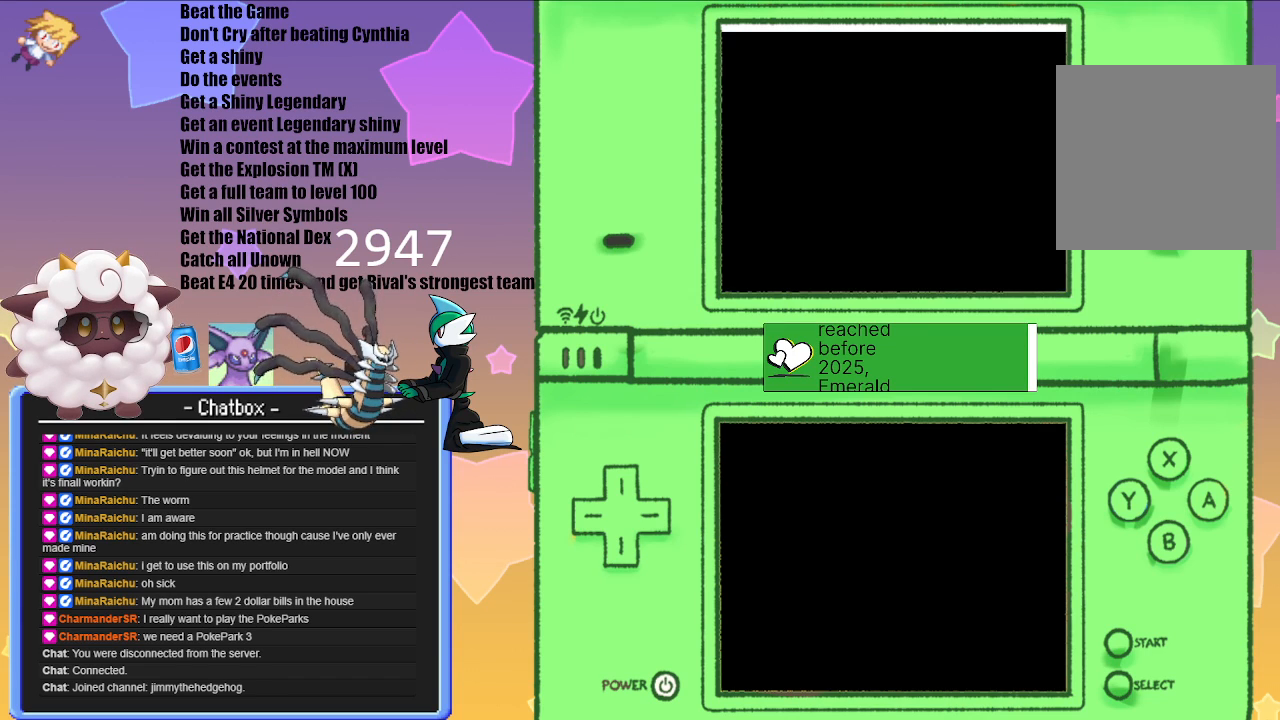
{"buttons": [], "left_stick": "center", "right_stick": "center", "events": []}
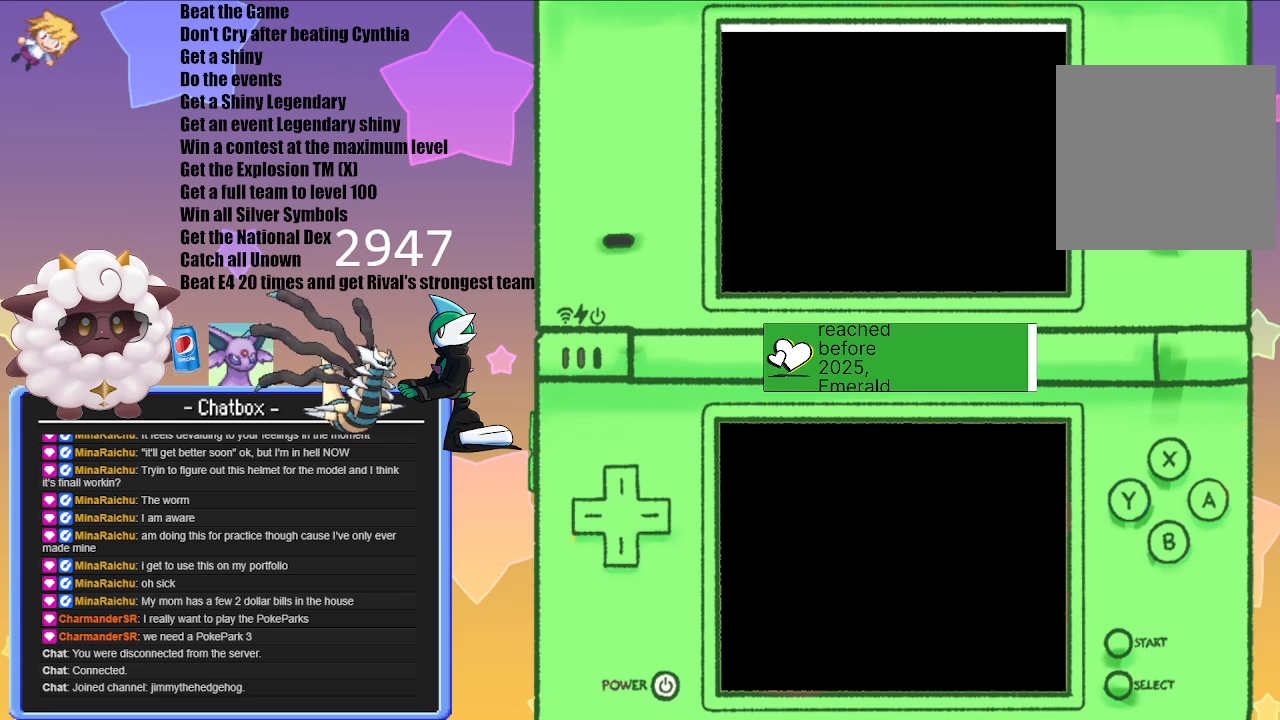
{"buttons": [], "left_stick": "center", "right_stick": "center", "events": []}
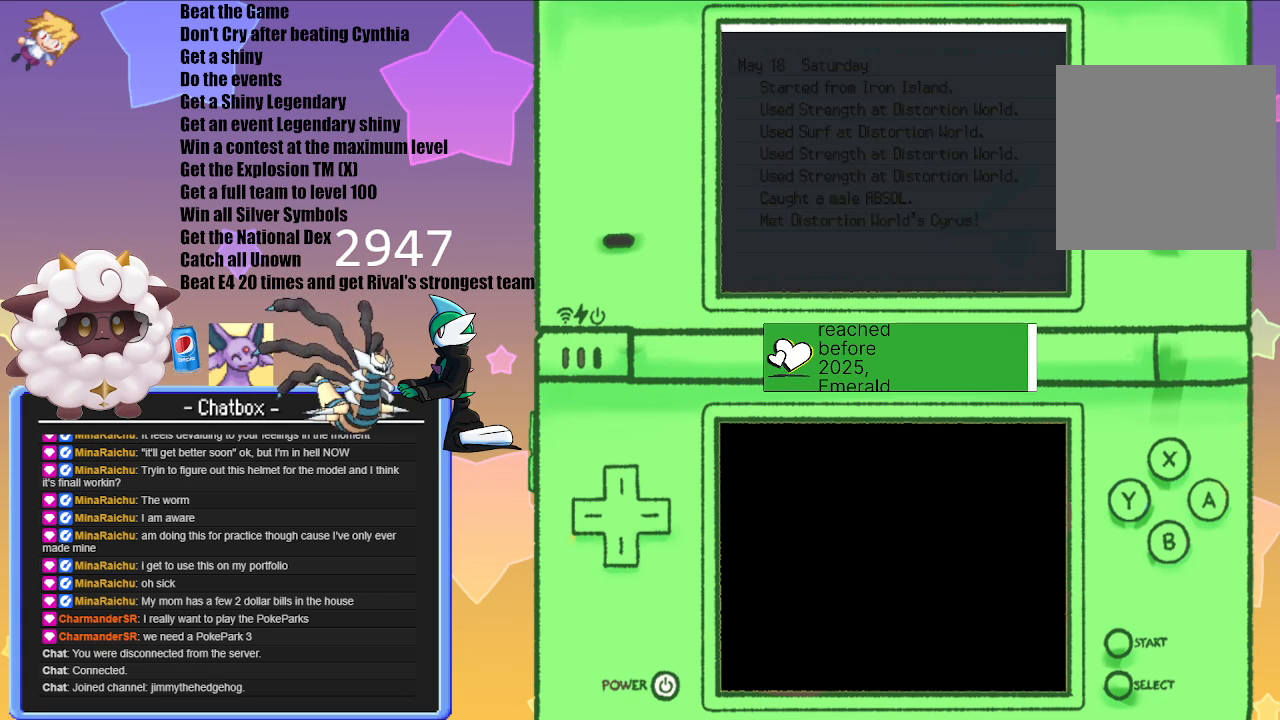
{"buttons": [], "left_stick": "center", "right_stick": "center", "events": []}
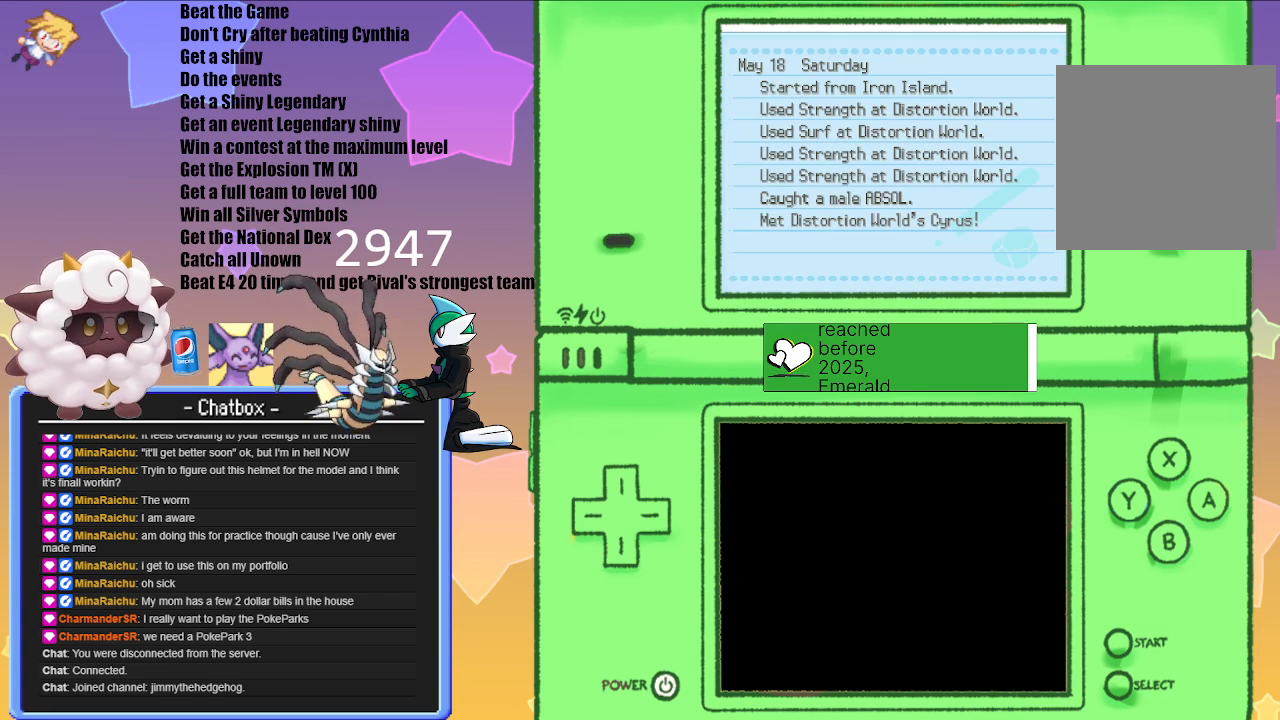
{"buttons": [], "left_stick": "center", "right_stick": "center", "events": []}
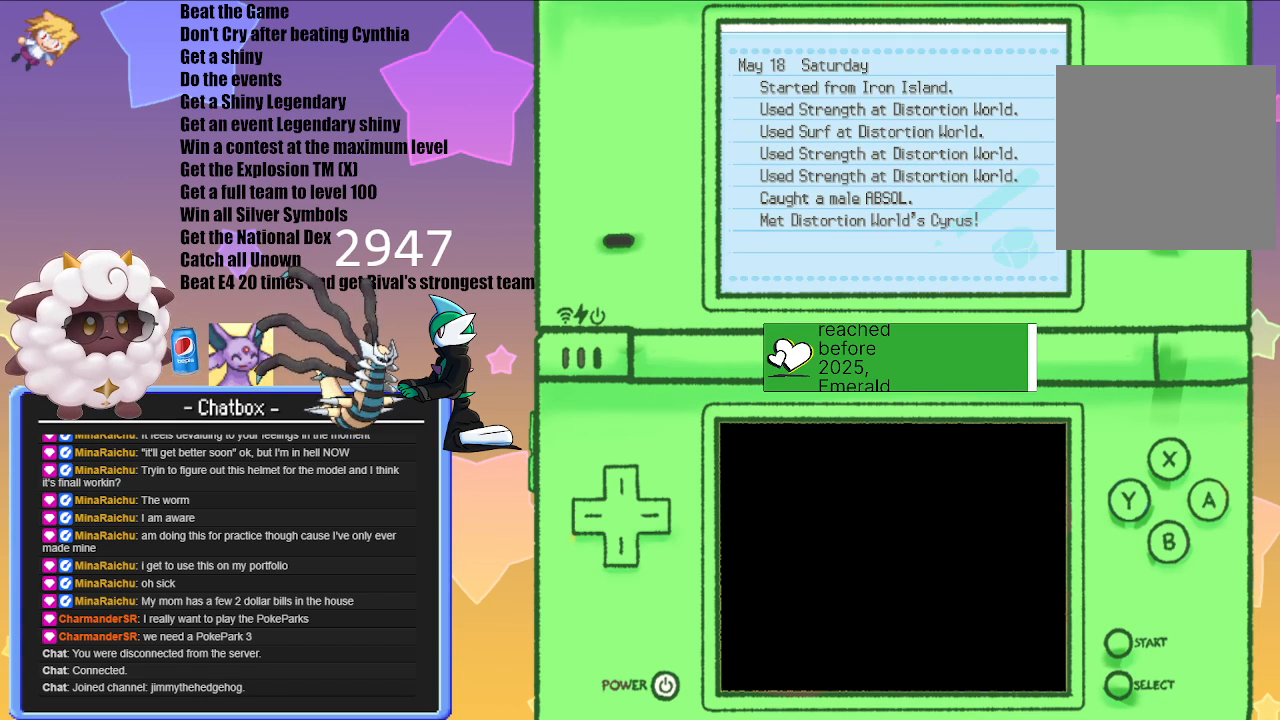
{"buttons": ["B"], "left_stick": "center", "right_stick": "center", "events": [[433, "B", "down"]]}
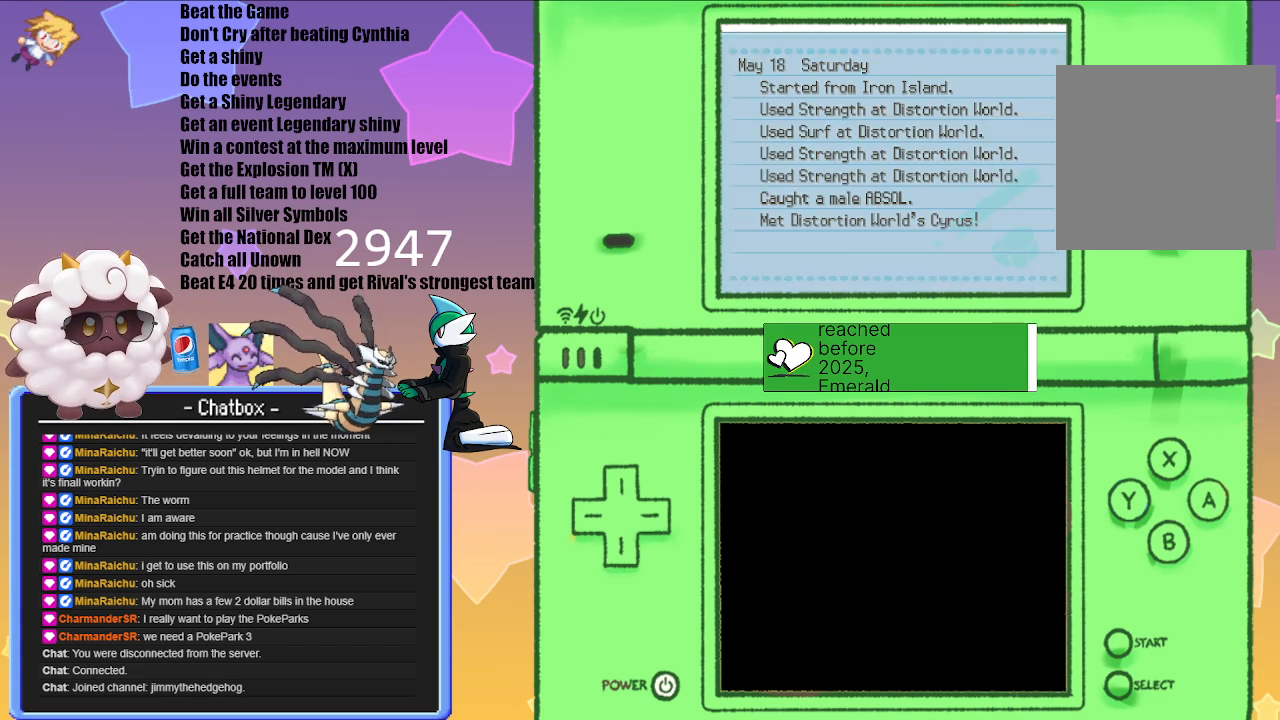
{"buttons": [], "left_stick": "center", "right_stick": "center", "events": [[83, "B", "up"]]}
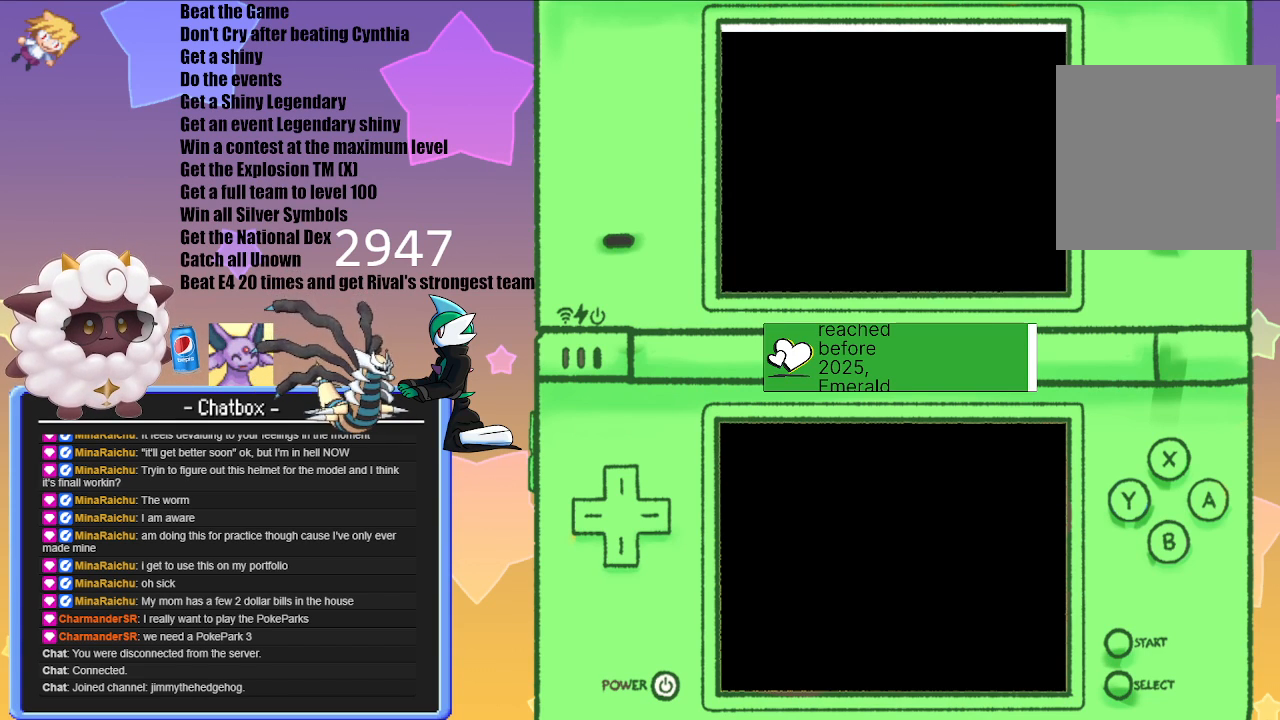
{"buttons": [], "left_stick": "center", "right_stick": "center", "events": []}
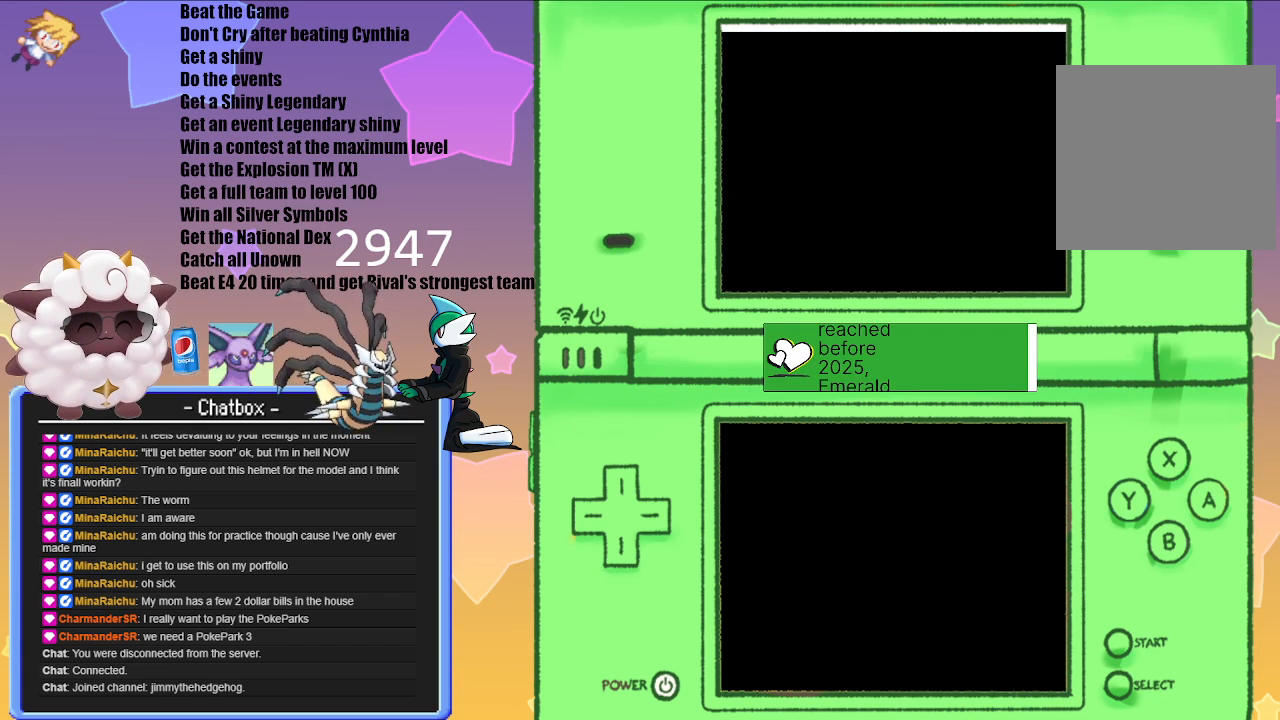
{"buttons": [], "left_stick": "center", "right_stick": "center", "events": []}
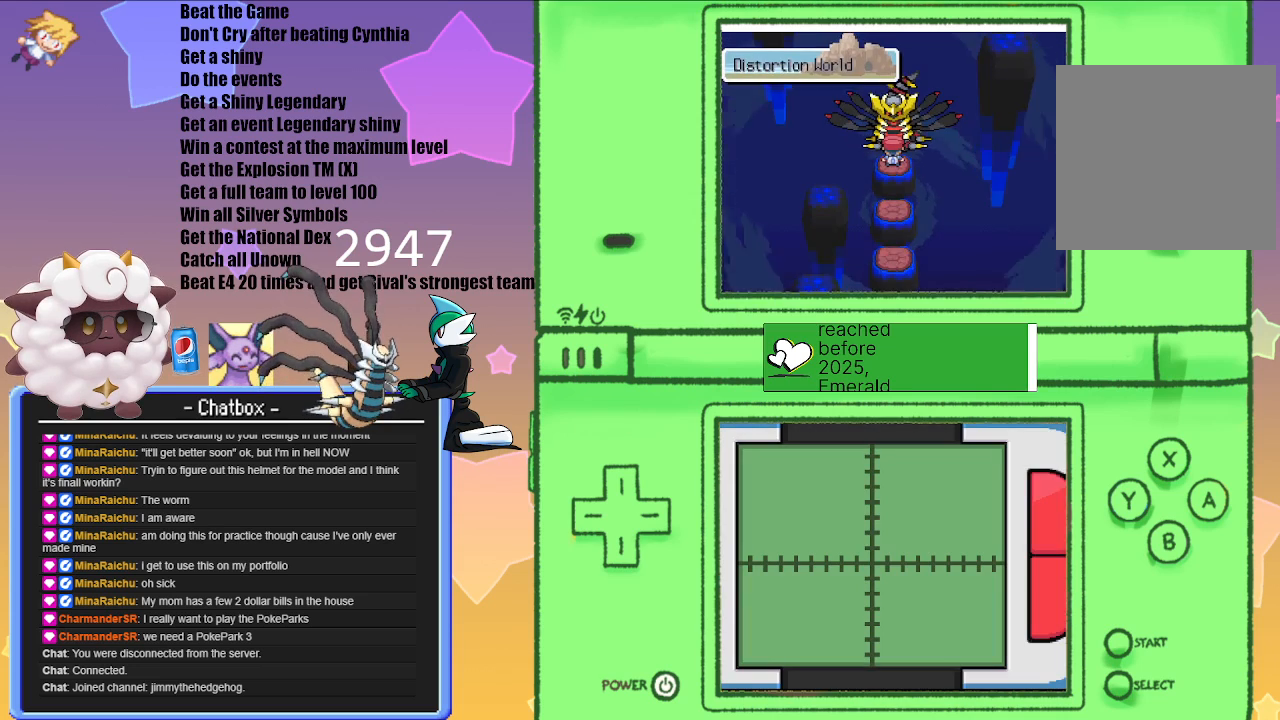
{"buttons": [], "left_stick": "center", "right_stick": "center", "events": [[150, "A", "down"], [300, "A", "up"]]}
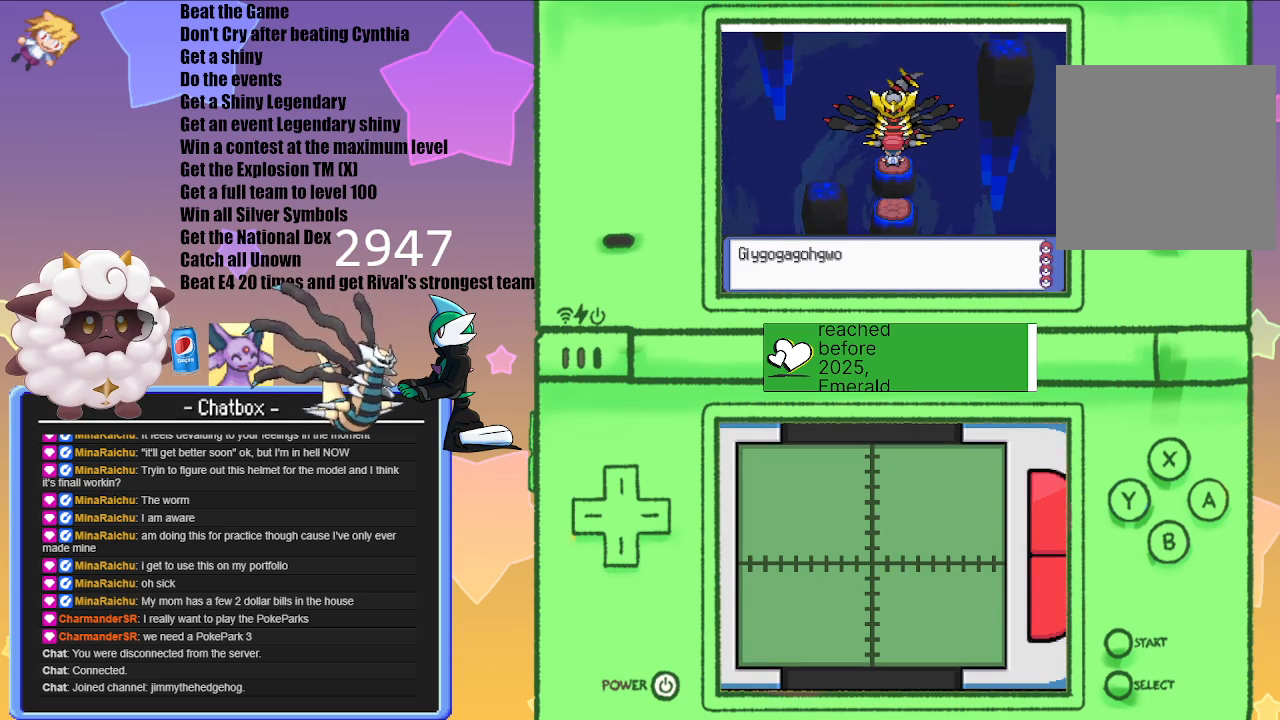
{"buttons": [], "left_stick": "center", "right_stick": "center", "events": [[317, "A", "down"], [450, "A", "up"]]}